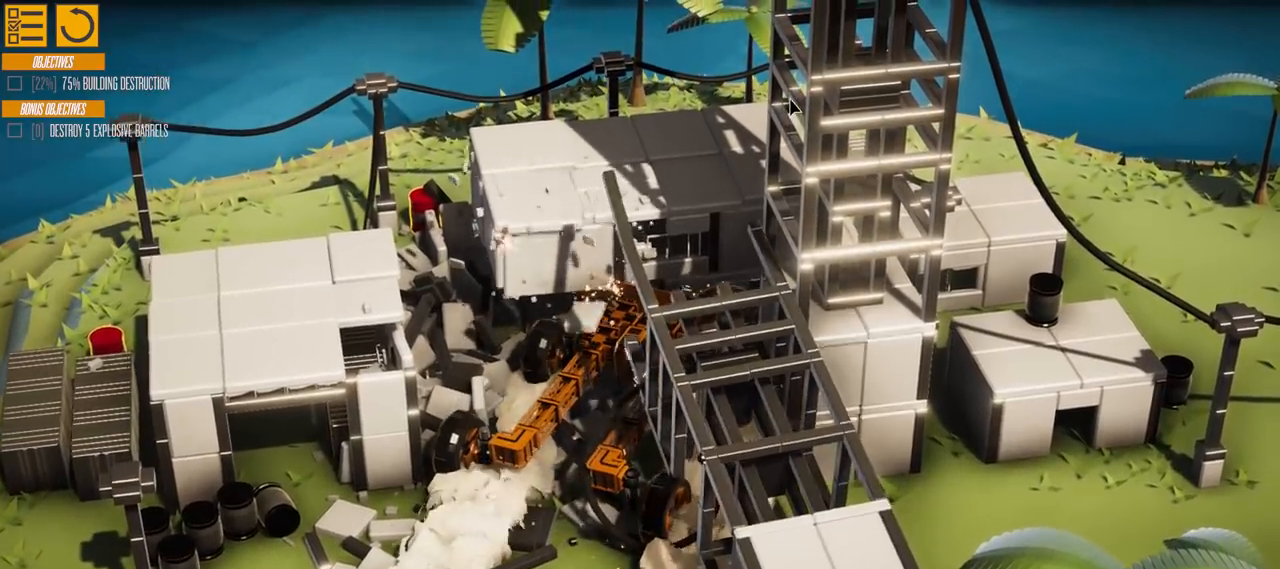
Gameplay with keyboard; each line is a JSON object with the keys held at the frame after it. "events" lists presses ("down") and releases ("up") of "a", "d", "e", "s" and "w" between this image and that frame as [ms after this image, input, new state], when the widget could be followed in between. No other keys are recorded. Mouse input is not recorded.
{"keys": ["s"], "events": [[84, "w", "up"], [184, "s", "down"]]}
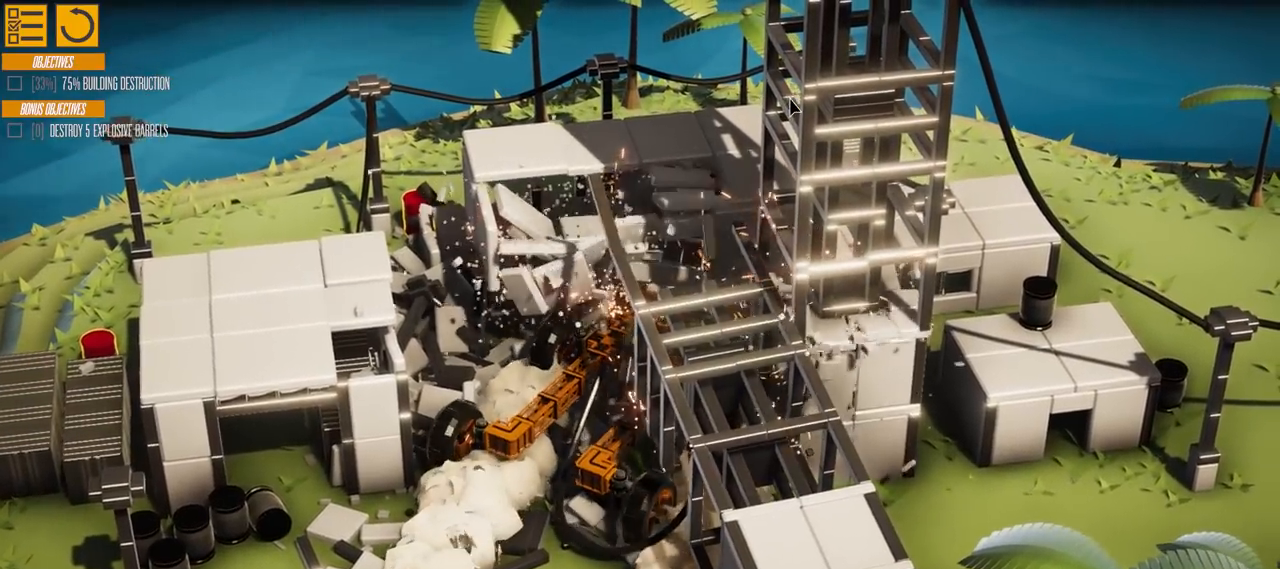
{"keys": ["s"], "events": []}
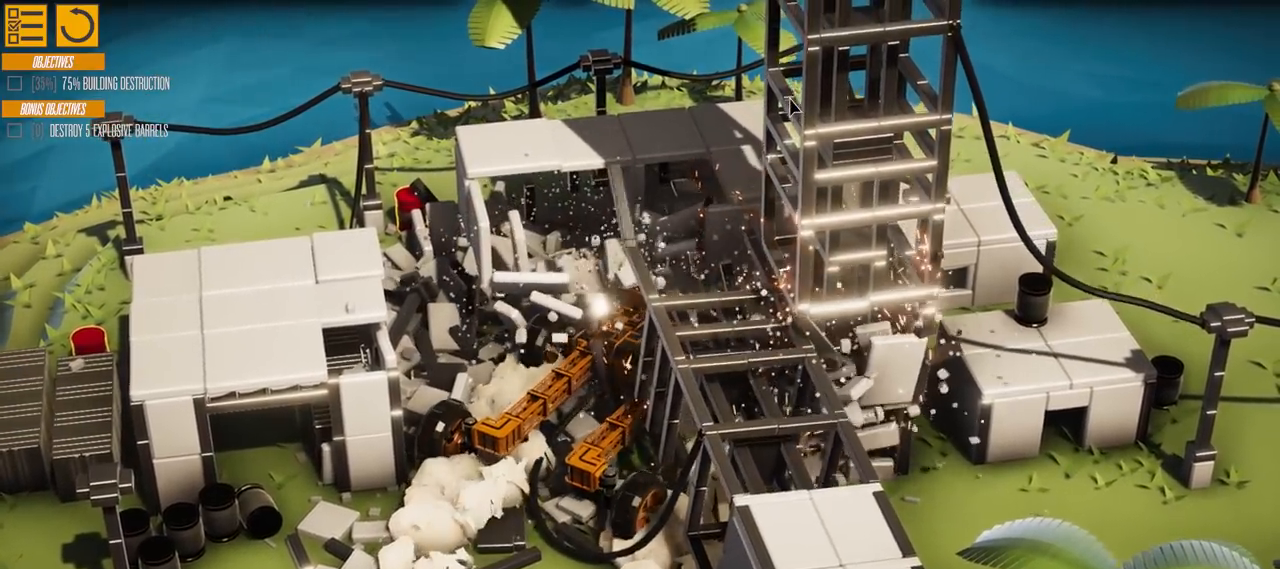
{"keys": ["s"], "events": []}
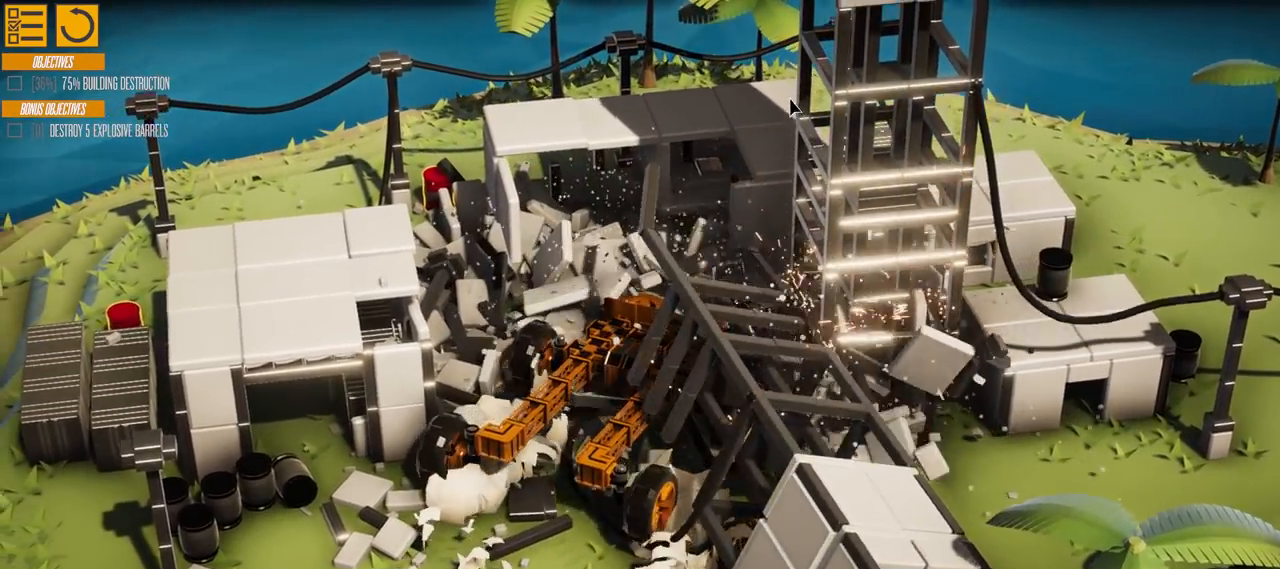
{"keys": ["s"], "events": []}
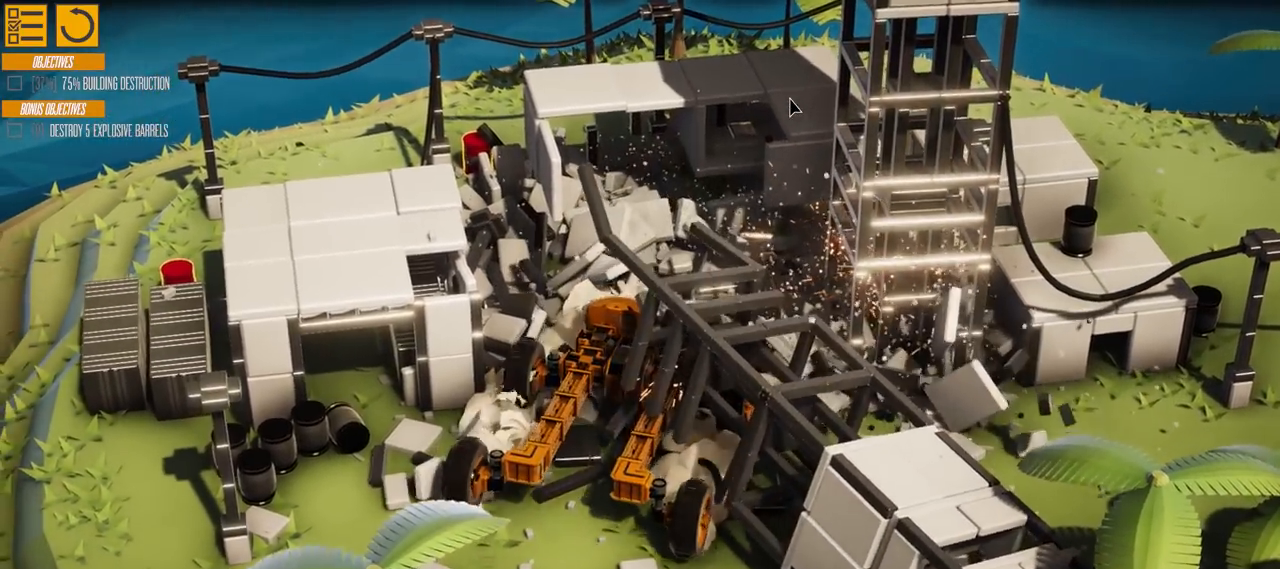
{"keys": ["s"], "events": []}
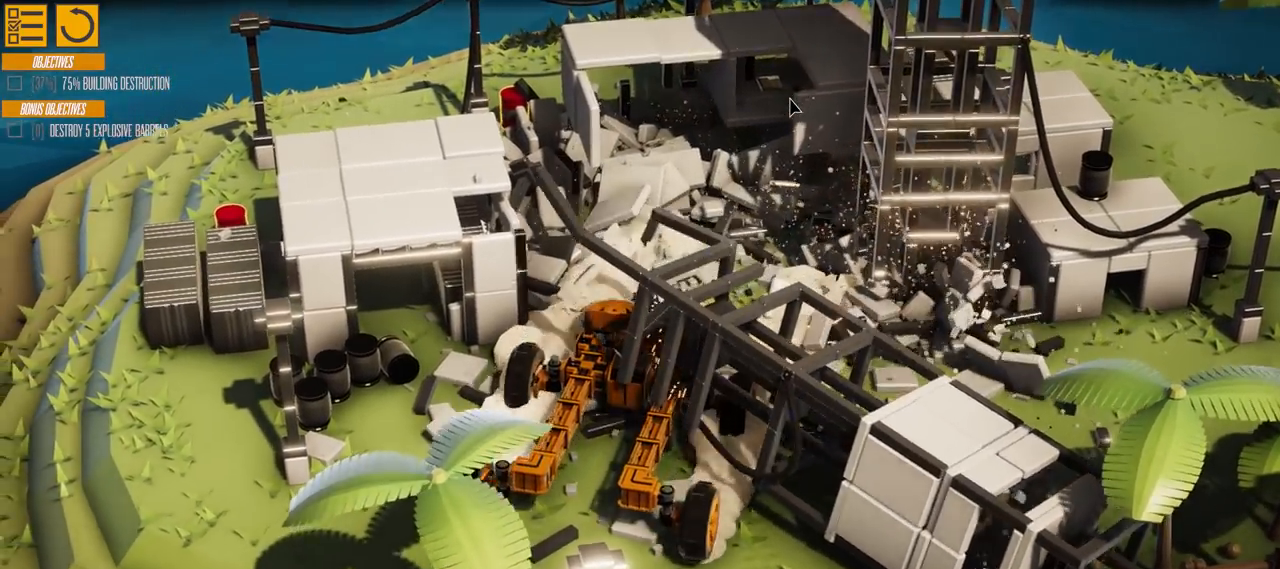
{"keys": ["d", "s"], "events": [[284, "d", "down"]]}
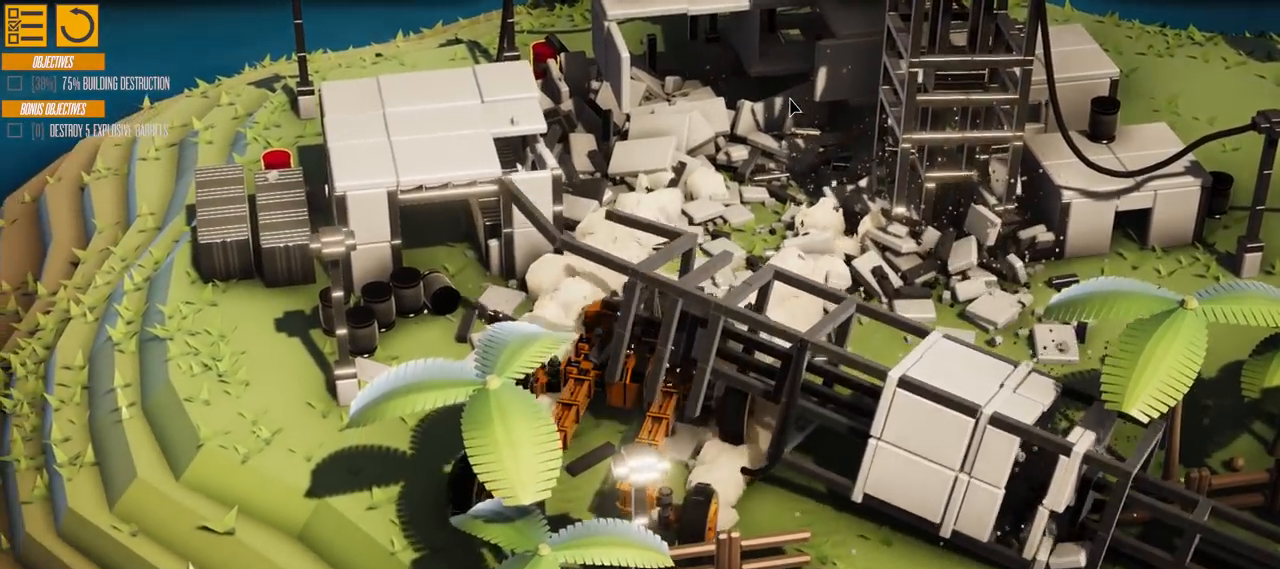
{"keys": ["a"], "events": [[100, "s", "up"], [468, "d", "up"], [501, "a", "down"]]}
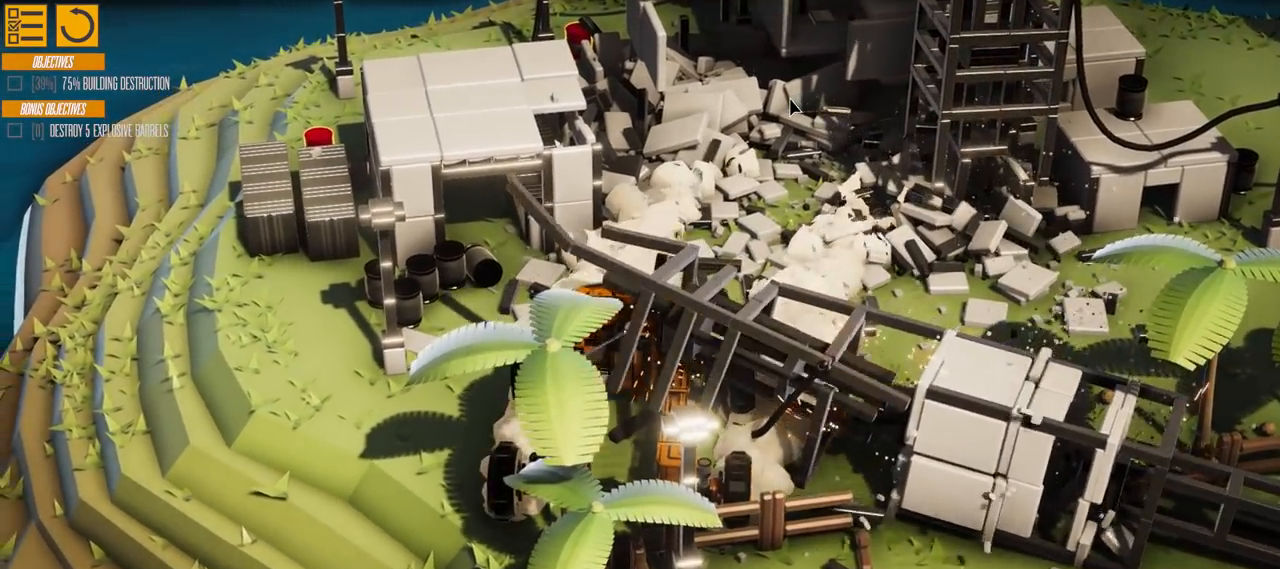
{"keys": ["a", "w"], "events": [[167, "w", "down"]]}
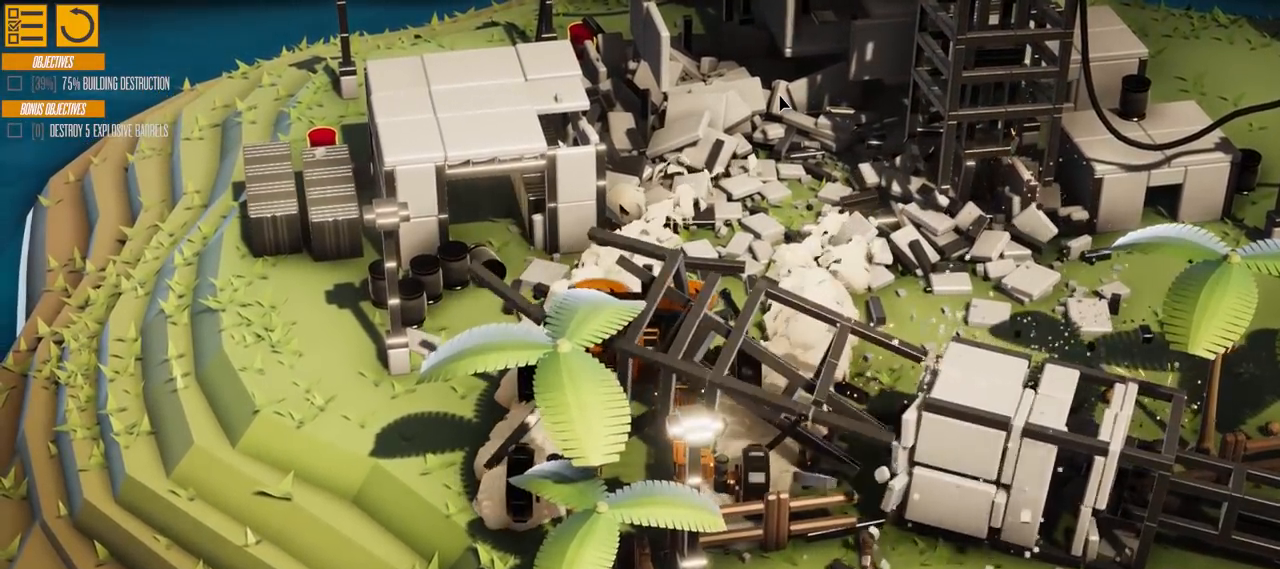
{"keys": ["a", "w"], "events": []}
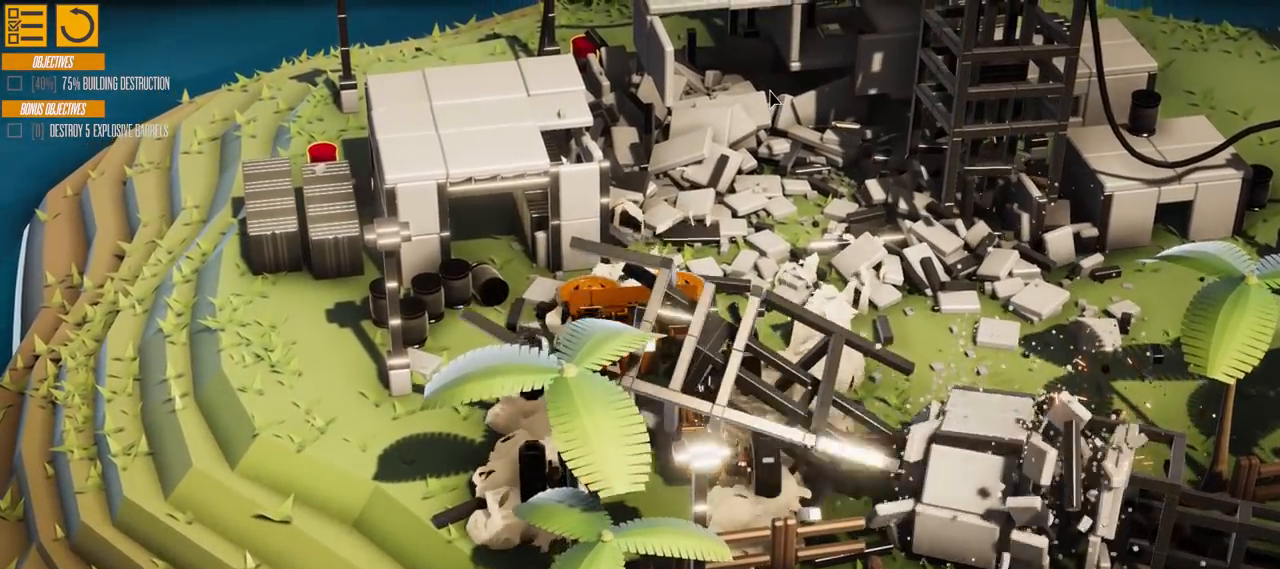
{"keys": ["a", "w"], "events": []}
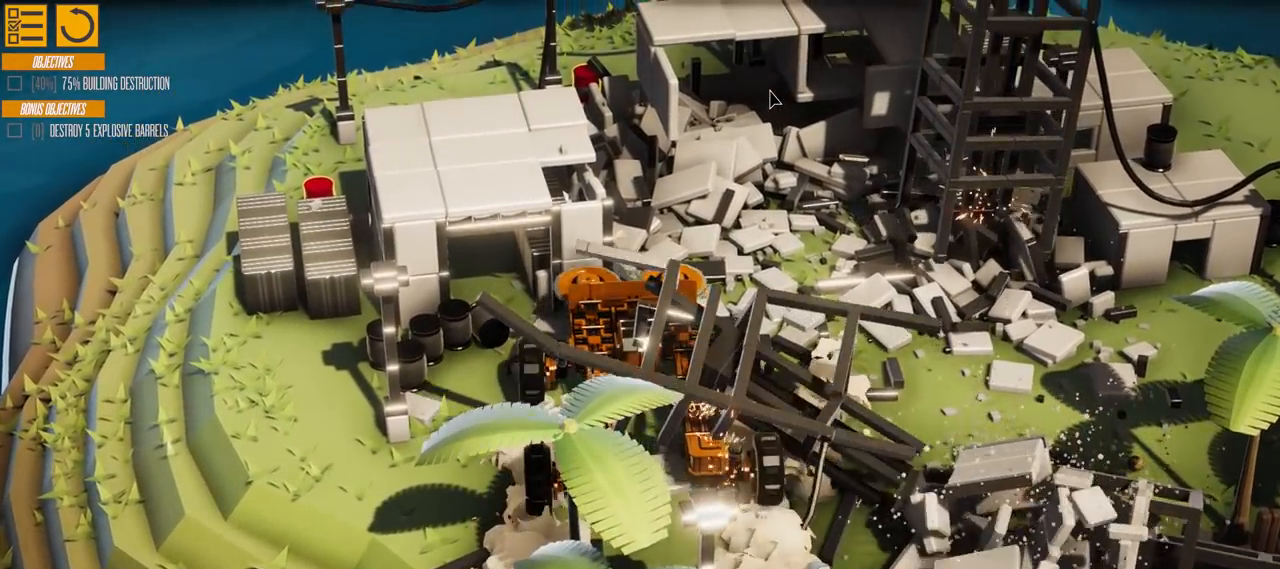
{"keys": ["a", "w"], "events": []}
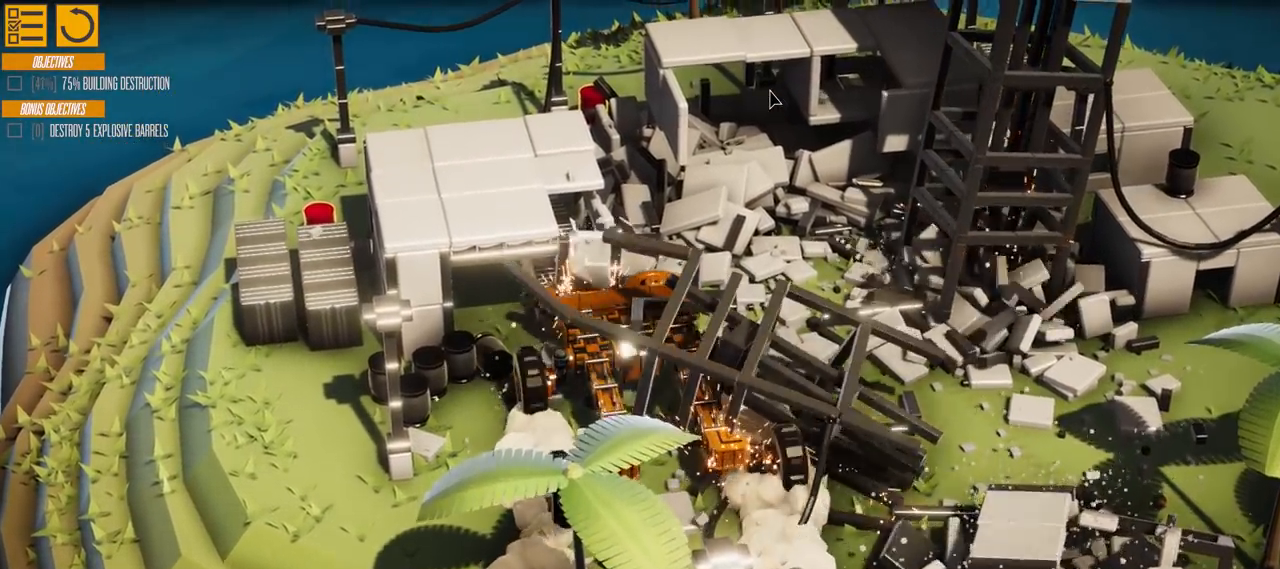
{"keys": ["w"], "events": [[233, "a", "up"]]}
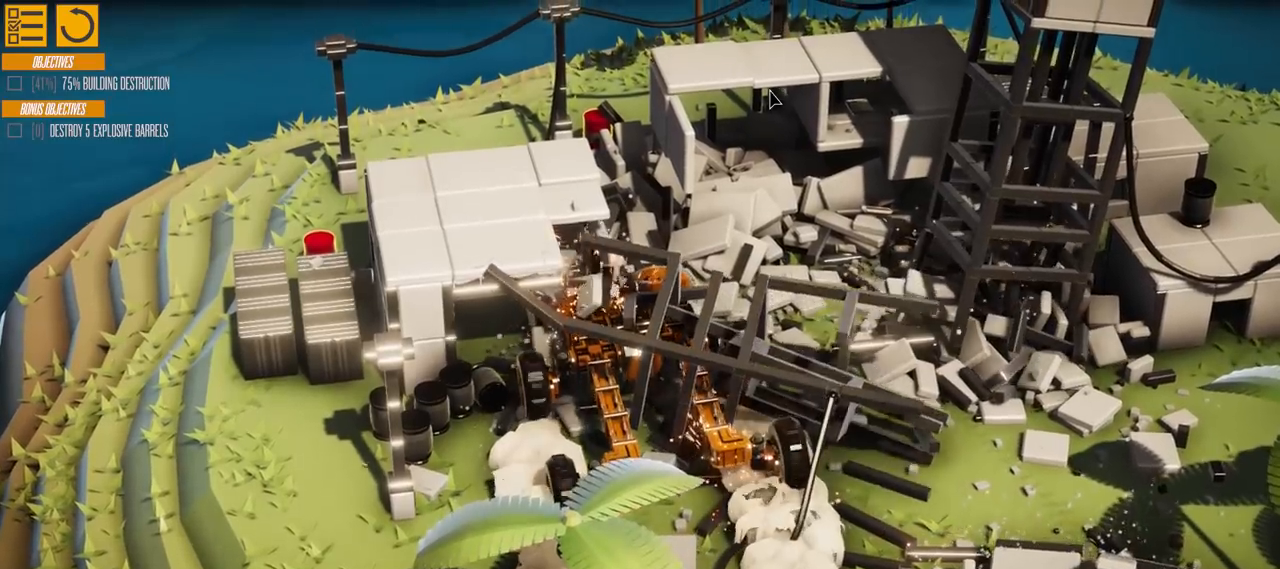
{"keys": ["w"], "events": []}
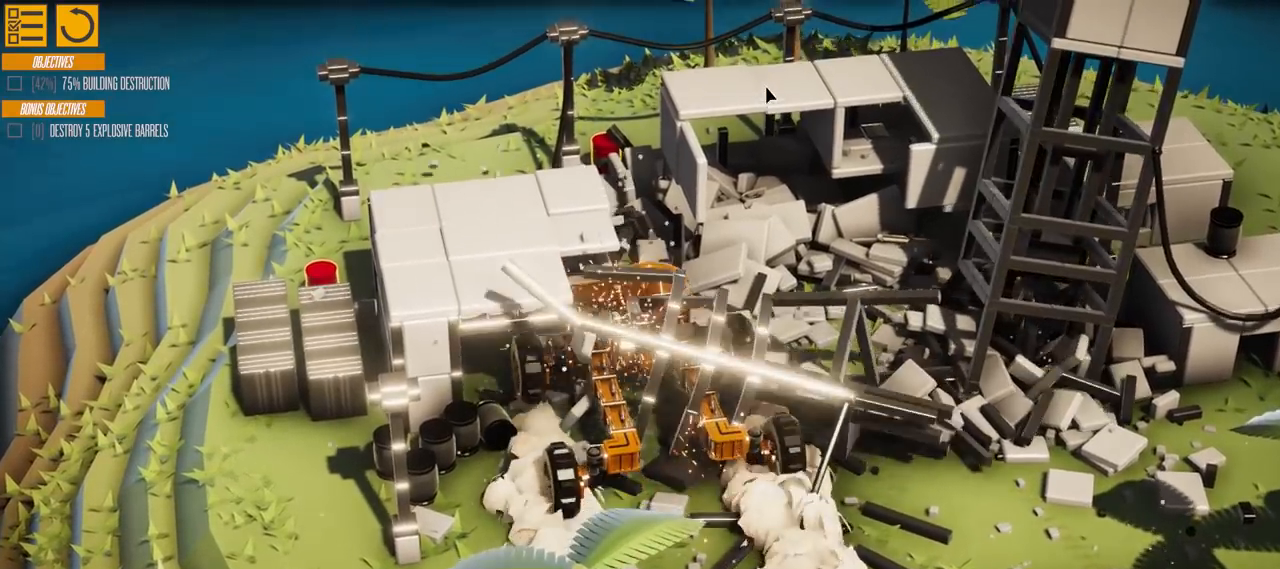
{"keys": ["w"], "events": []}
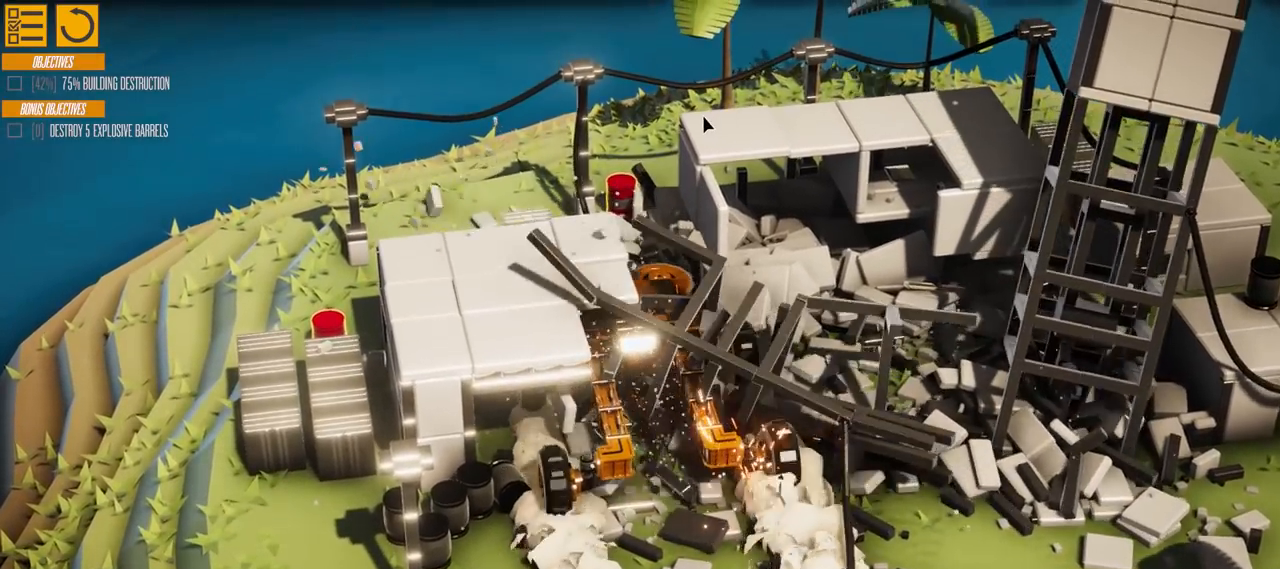
{"keys": ["w"], "events": []}
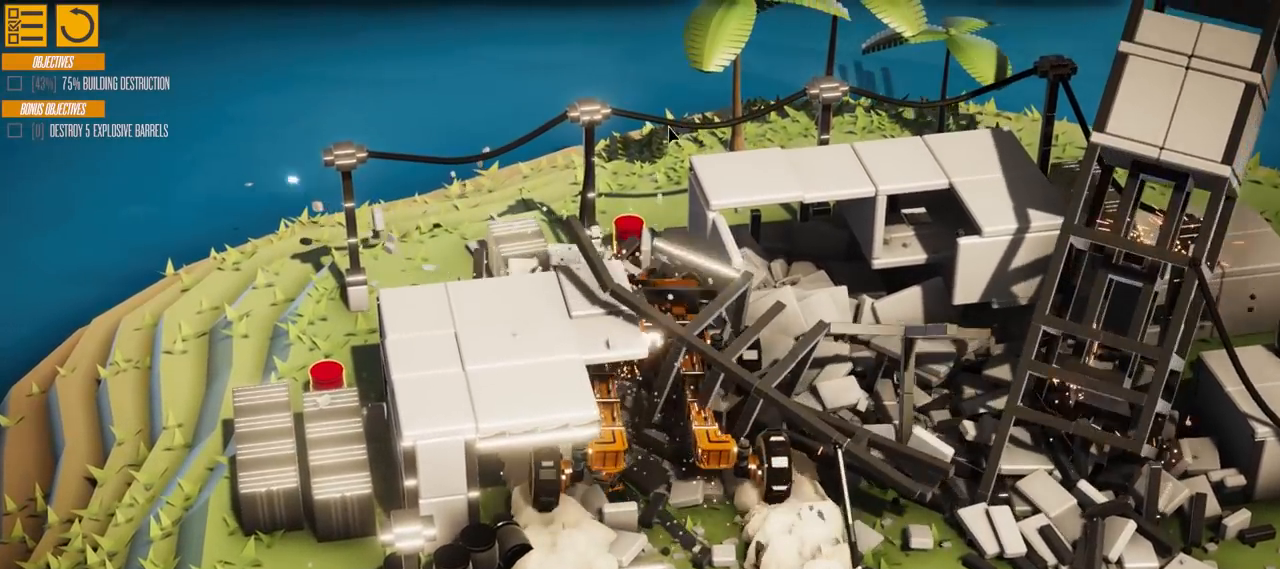
{"keys": ["w"], "events": []}
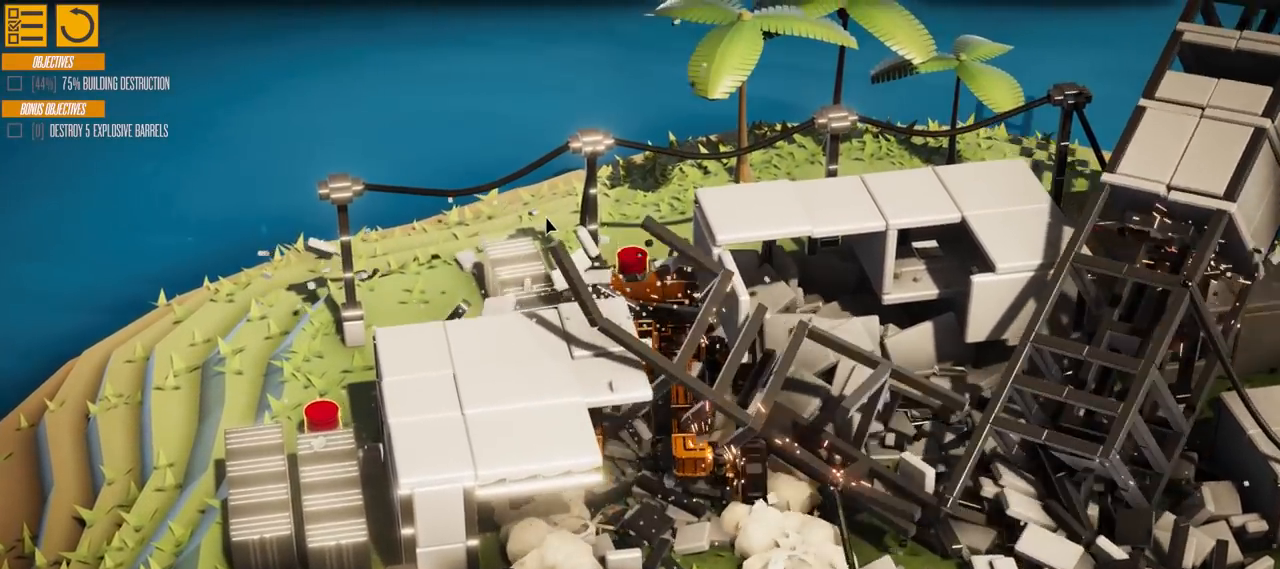
{"keys": ["w"], "events": []}
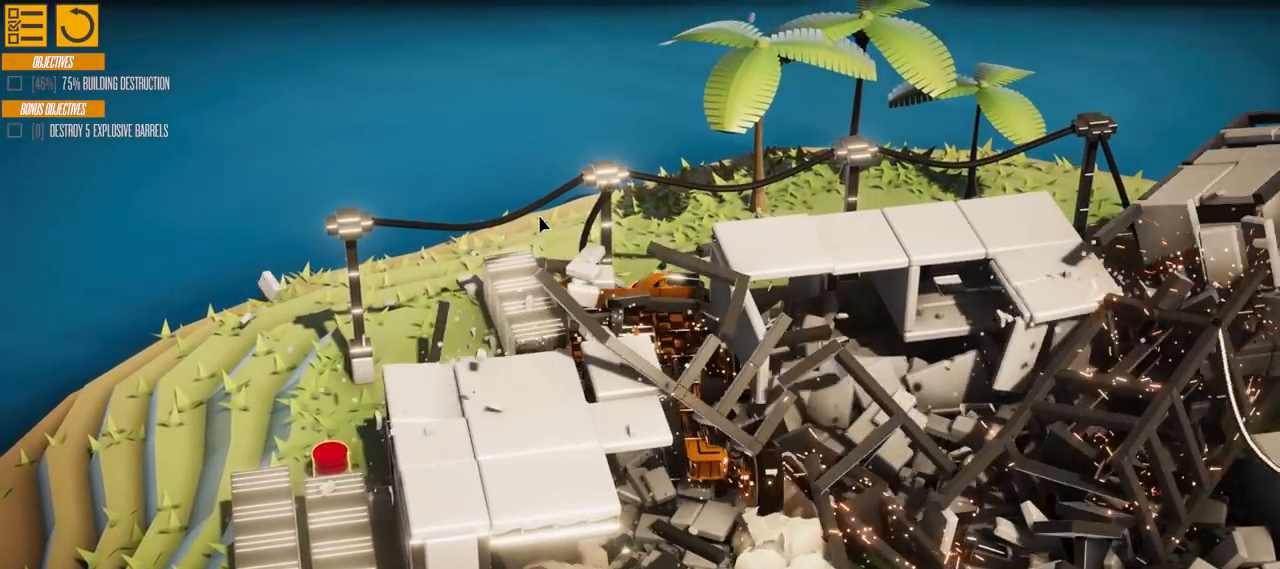
{"keys": [], "events": [[117, "w", "up"]]}
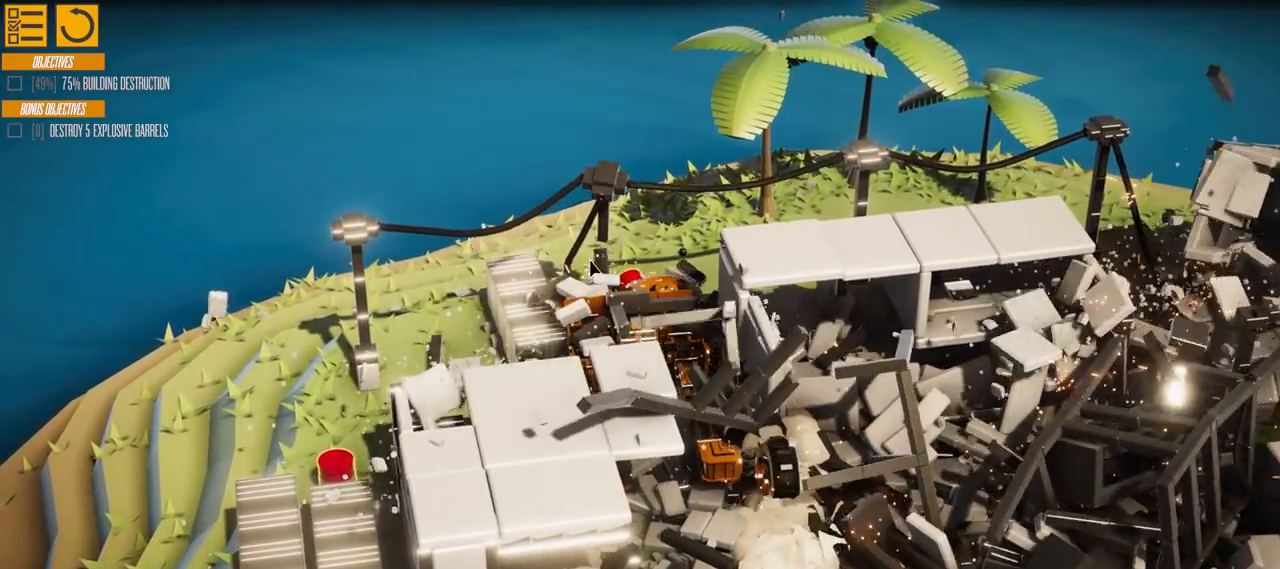
{"keys": ["w"], "events": [[84, "w", "down"]]}
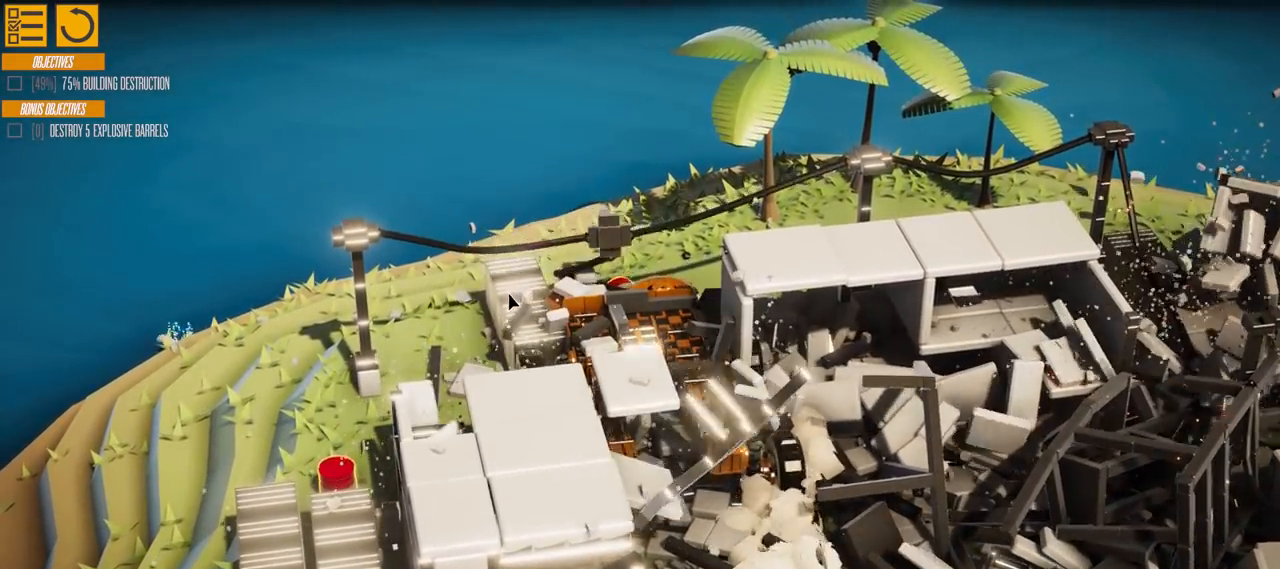
{"keys": ["w"], "events": [[33, "a", "down"], [150, "a", "up"]]}
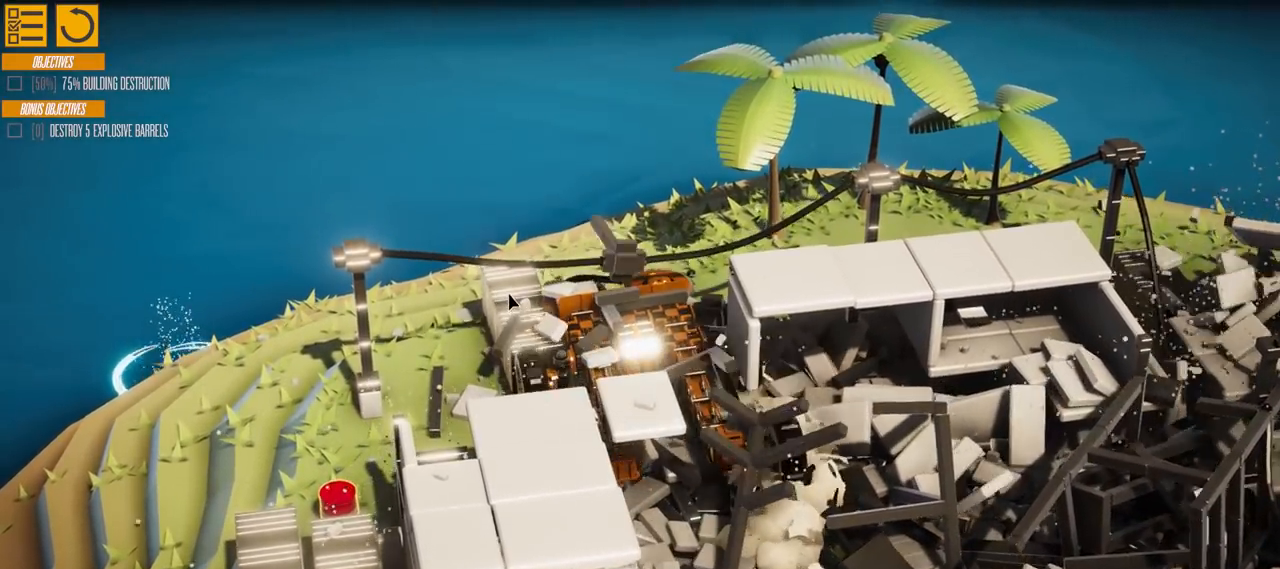
{"keys": ["w"], "events": []}
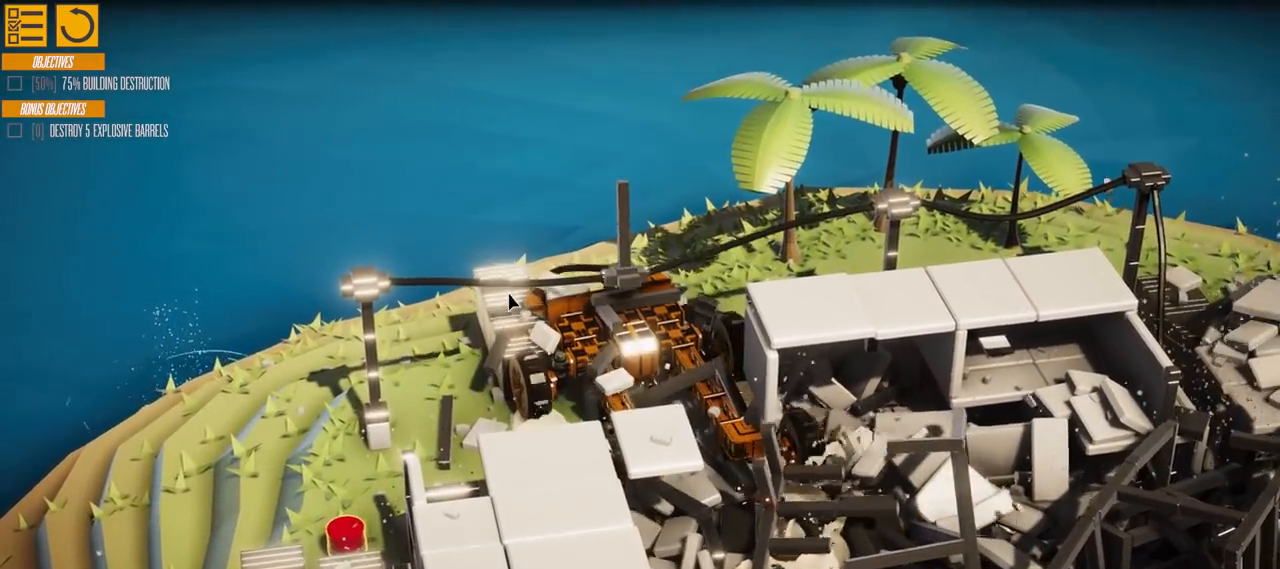
{"keys": ["s"], "events": [[300, "w", "up"], [417, "s", "down"]]}
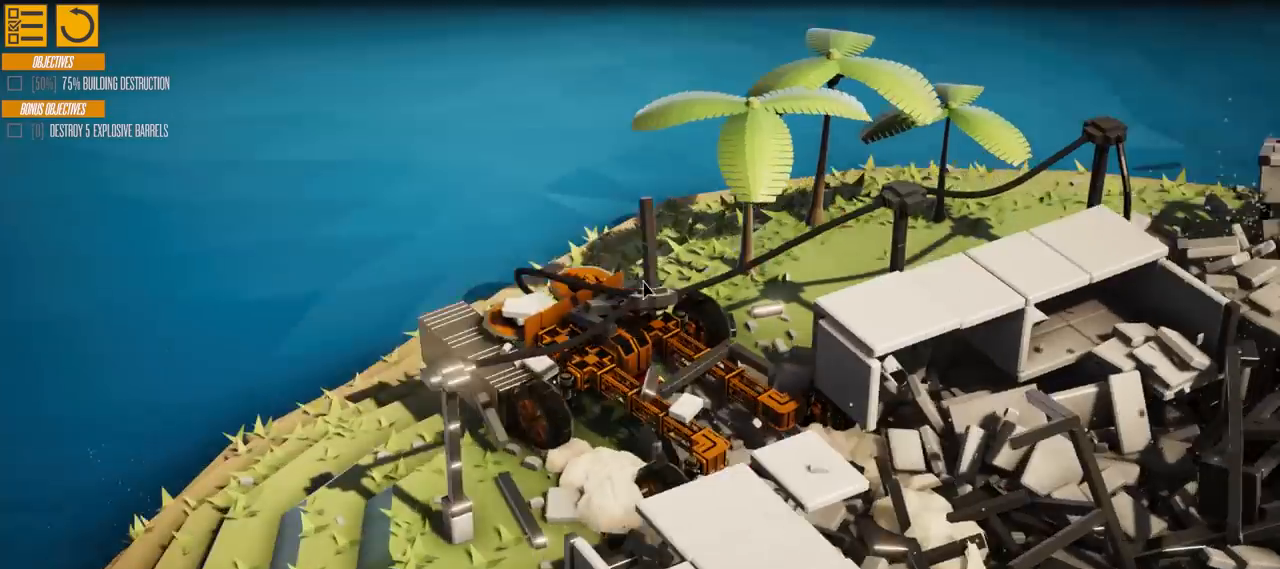
{"keys": ["s"], "events": []}
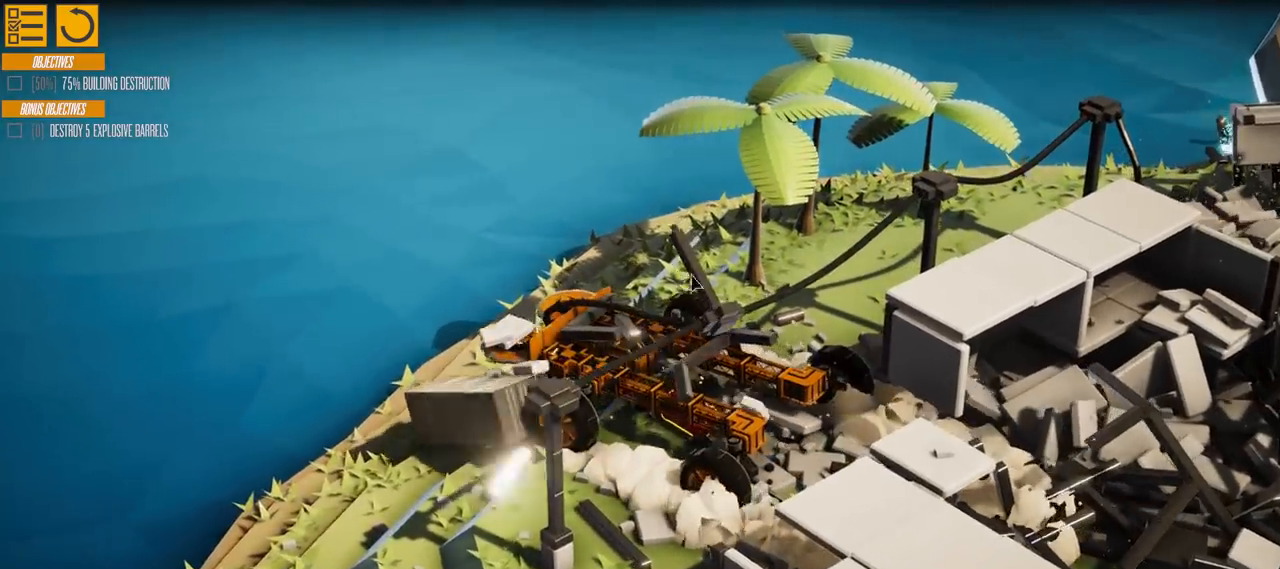
{"keys": ["s"], "events": []}
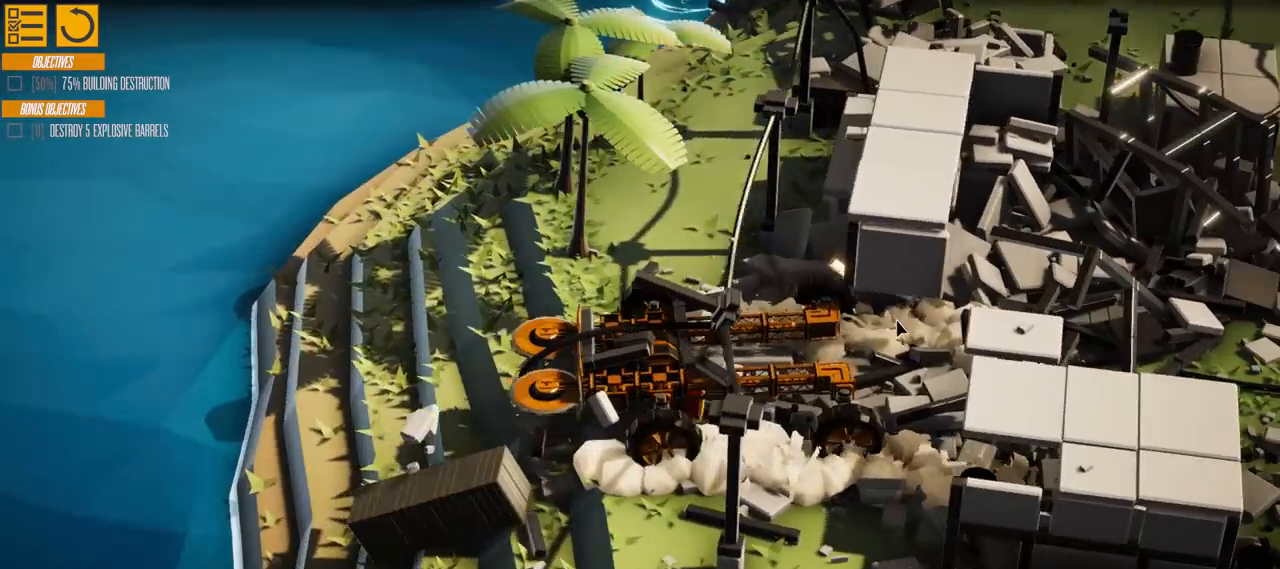
{"keys": [], "events": [[451, "s", "up"]]}
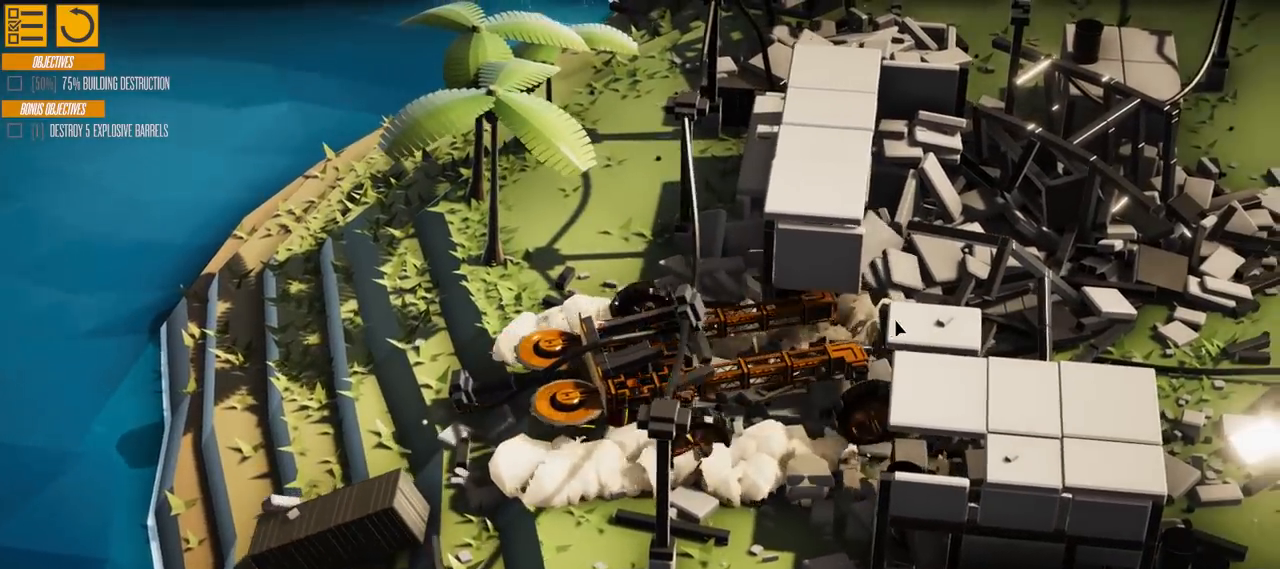
{"keys": ["w"], "events": [[217, "w", "down"]]}
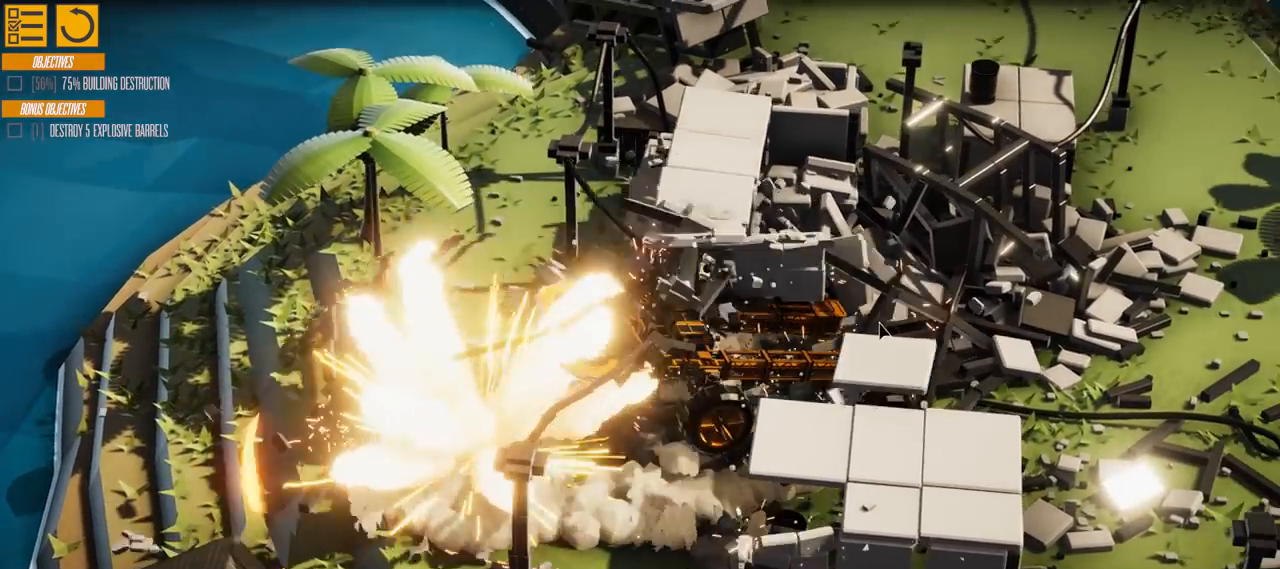
{"keys": ["s"], "events": [[251, "w", "up"], [451, "s", "down"]]}
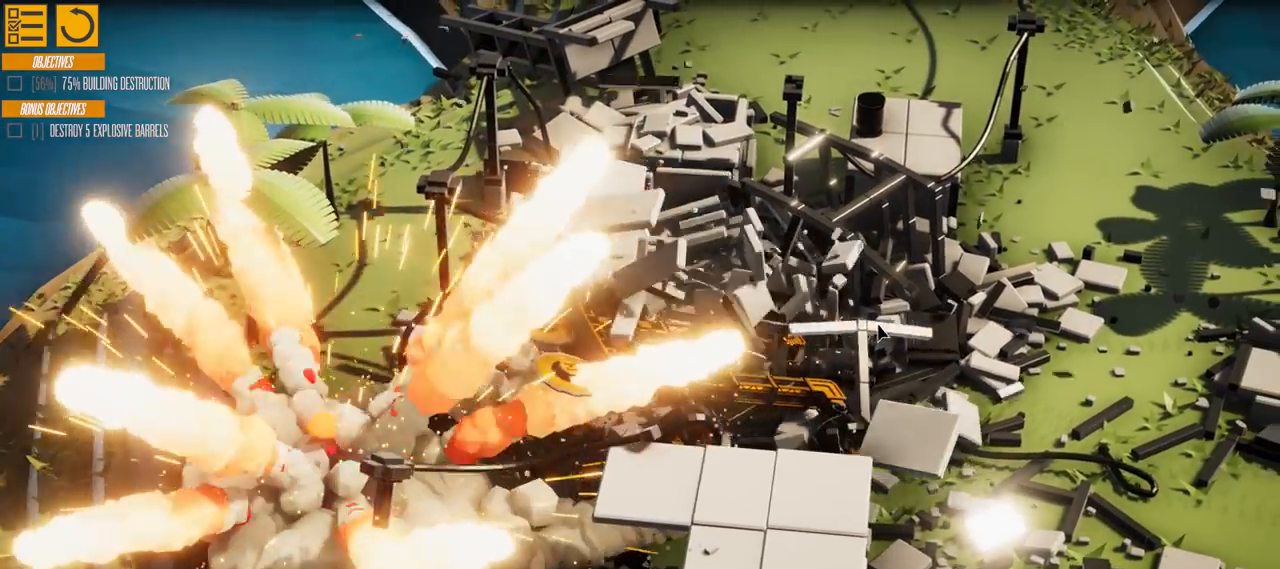
{"keys": ["d", "s"], "events": [[417, "d", "down"]]}
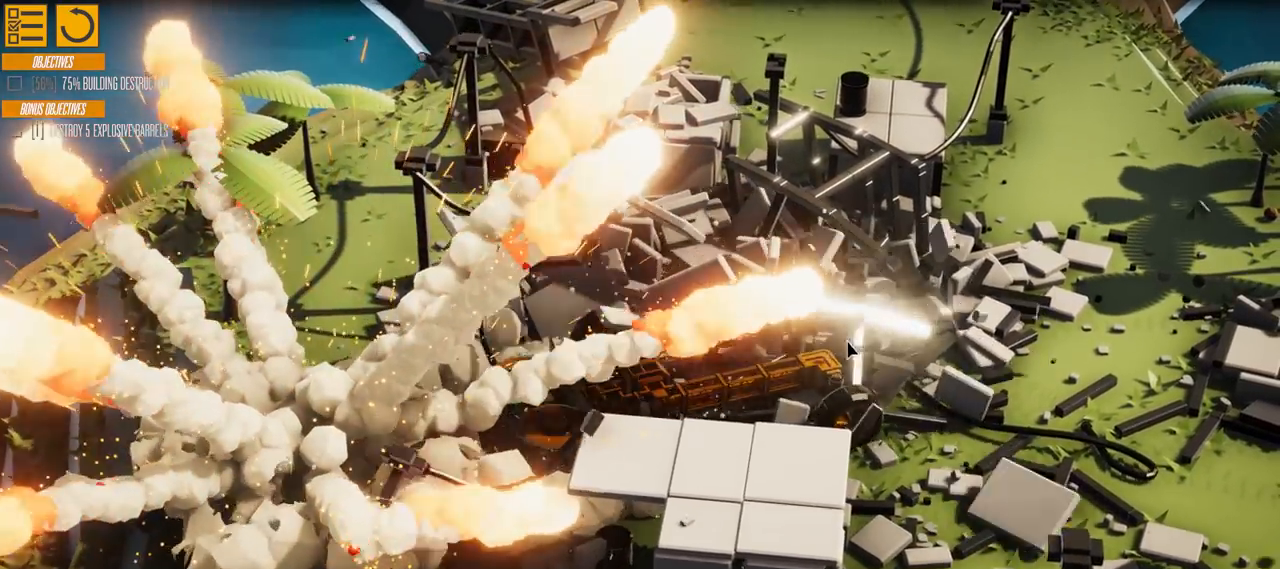
{"keys": ["d", "s"], "events": []}
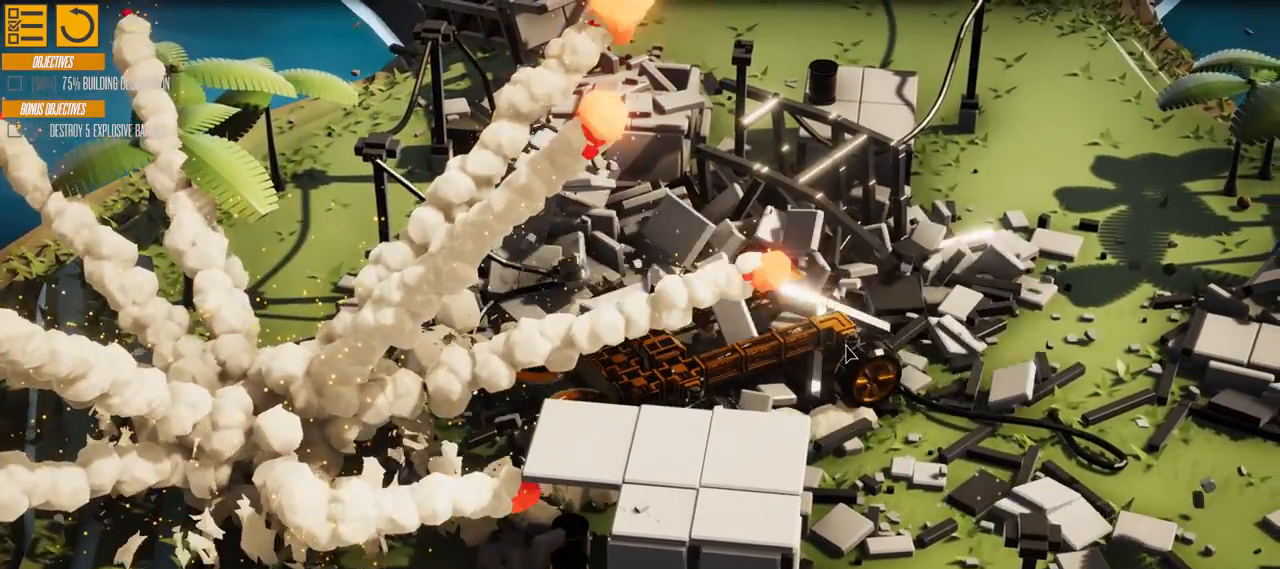
{"keys": ["d"], "events": [[500, "s", "up"]]}
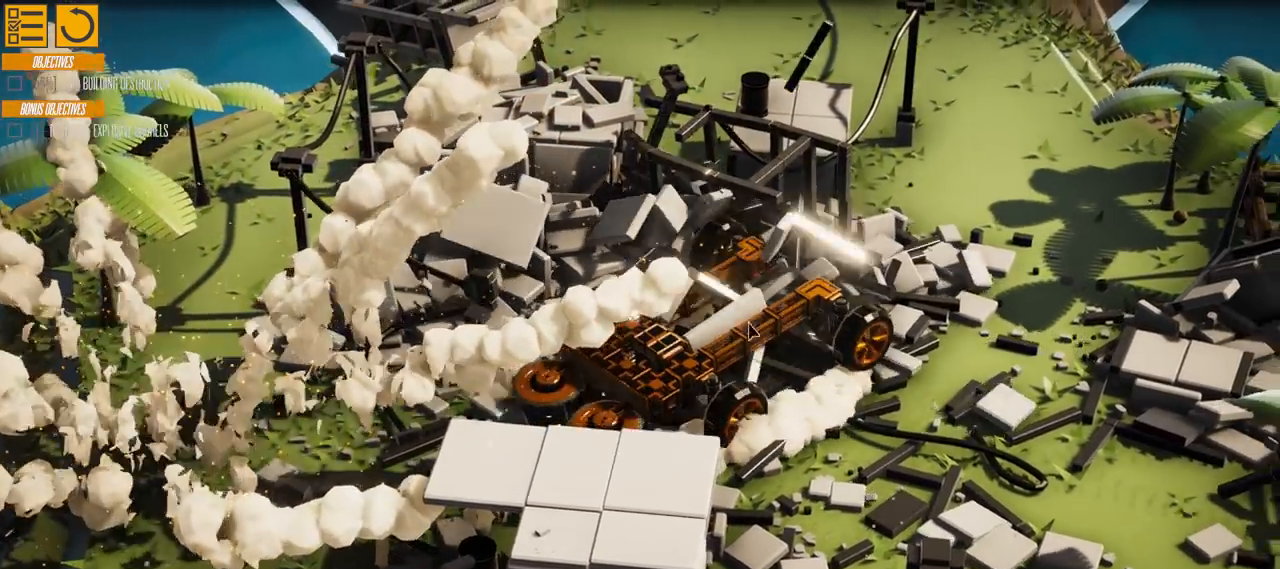
{"keys": ["a", "w"], "events": [[50, "d", "up"], [100, "a", "down"], [267, "w", "down"]]}